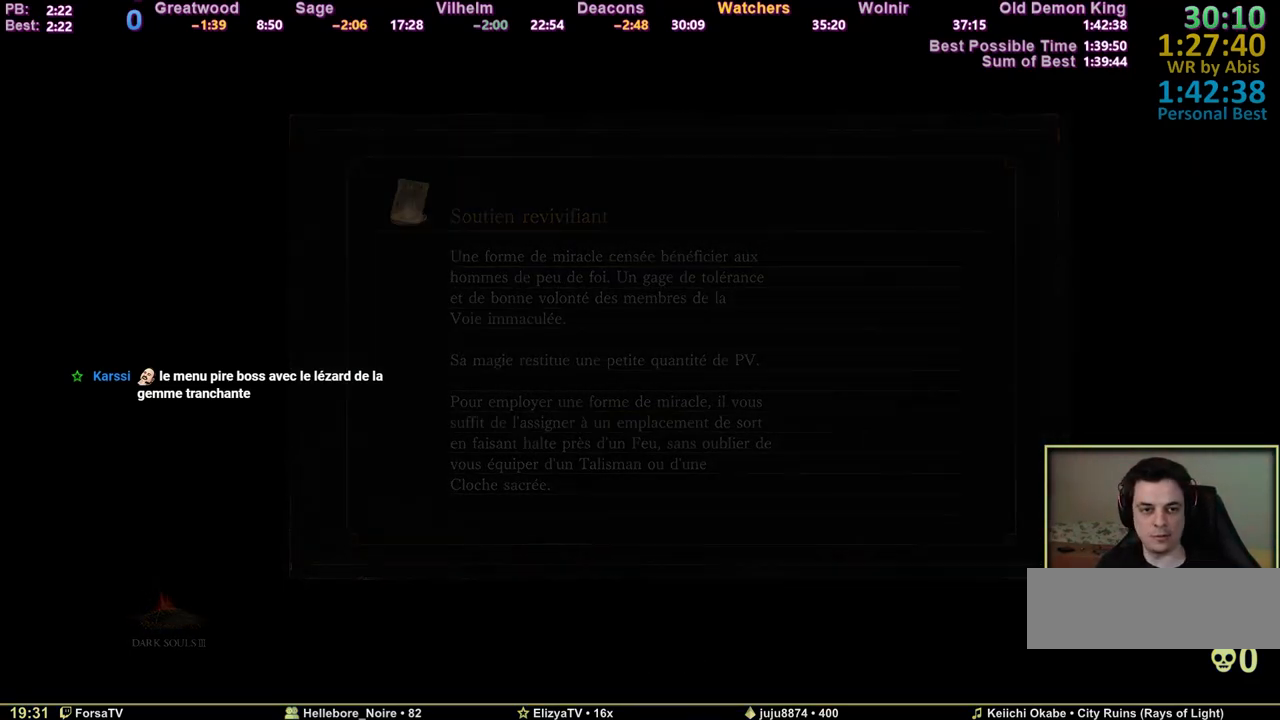
Gameplay with keyboard; each line is a JSON object with the keys held at the frame after it. "events" lists presses ("down") and releases ("up") of "1", "2", "3", "4", "5", "6", "a", "c", "ctrl", "d", "e", "escape", "f", "g", "k", "l", "m1", "m2", "m3", "m4", "q", "r", "right", "s", "shift", "space", "tab" and "z" between this image and that frame as [ms after this image, input, new state], when the widget could be followed in between. No other keys are recorded. Mouse input is not recorded. Key names are as the overlay labels them; some are game actions (e.g. jump) rather than physical keys. Not read: other_keys.
{"keys": ["space", "z"], "events": [[450, "z", "down"], [500, "space", "down"]]}
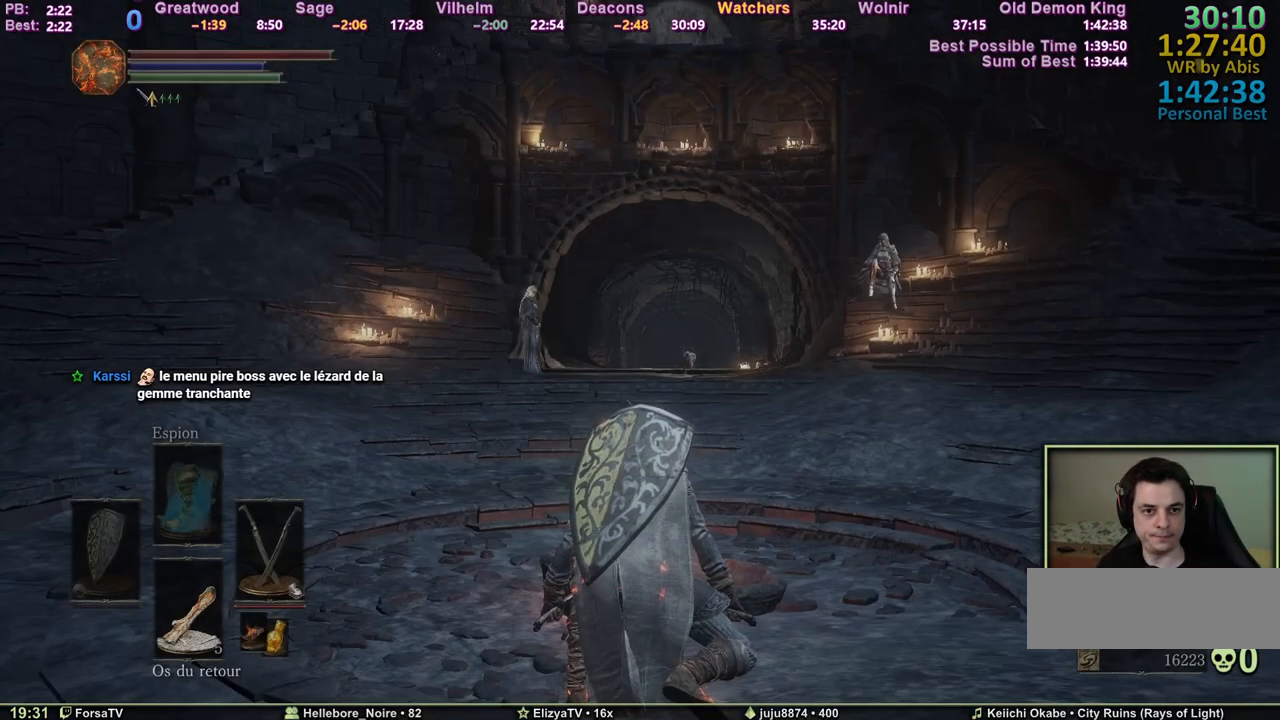
{"keys": ["space", "z"], "events": []}
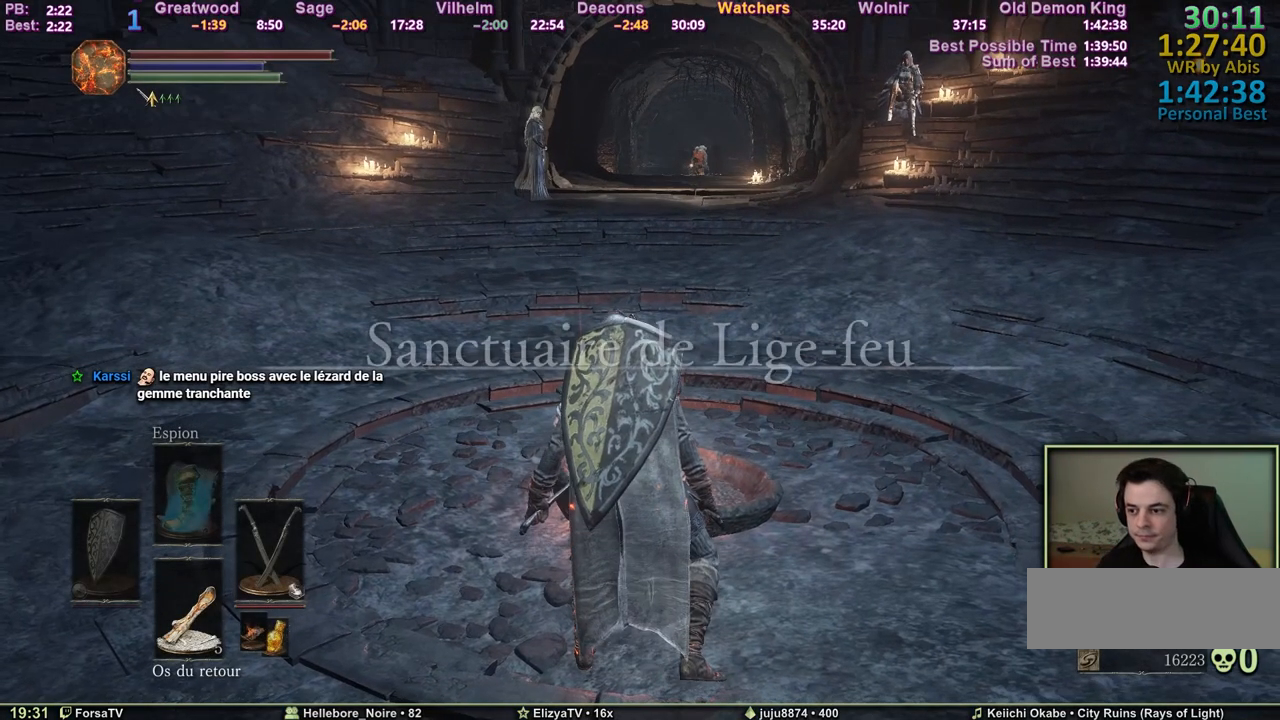
{"keys": ["space", "z"], "events": []}
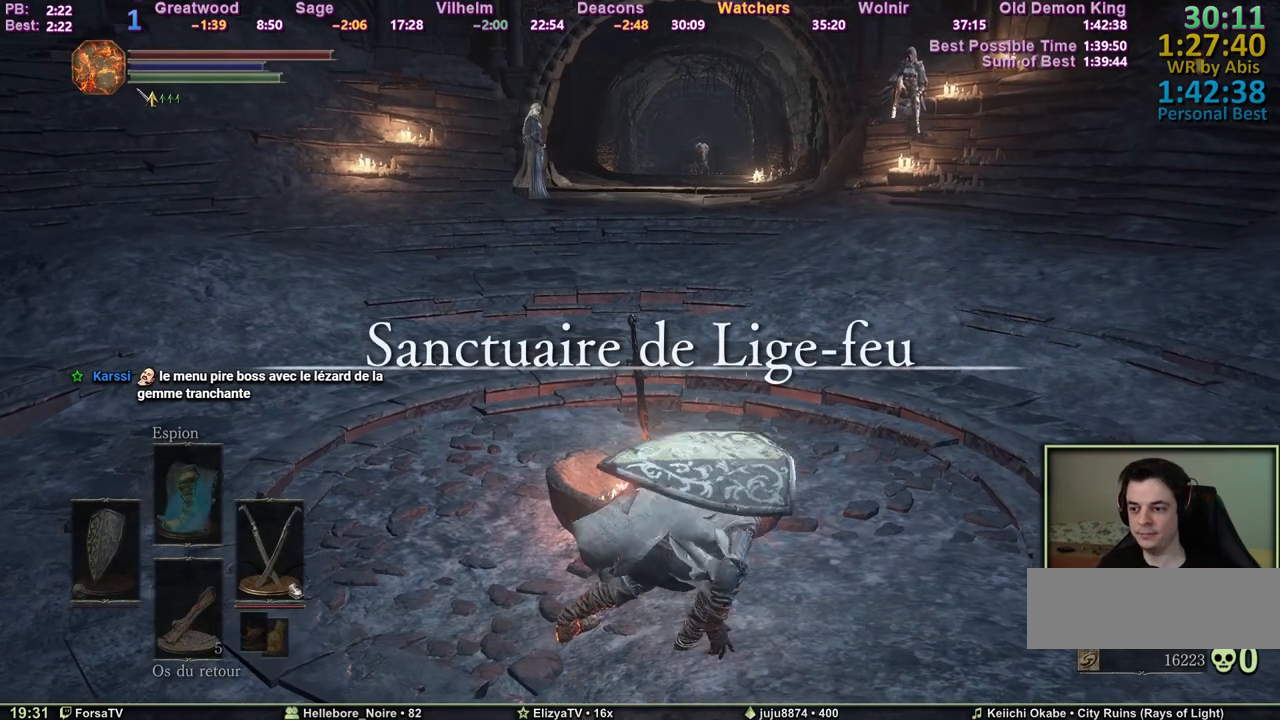
{"keys": [], "events": [[167, "space", "up"], [167, "z", "up"]]}
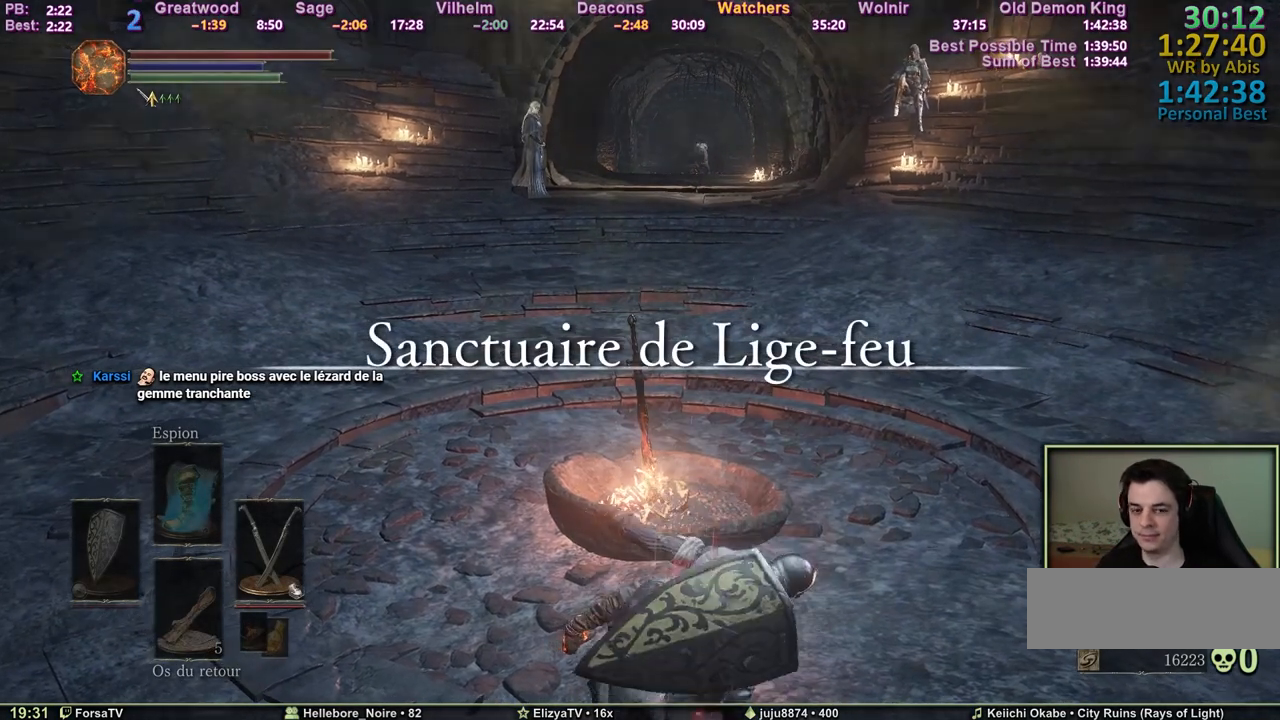
{"keys": [], "events": []}
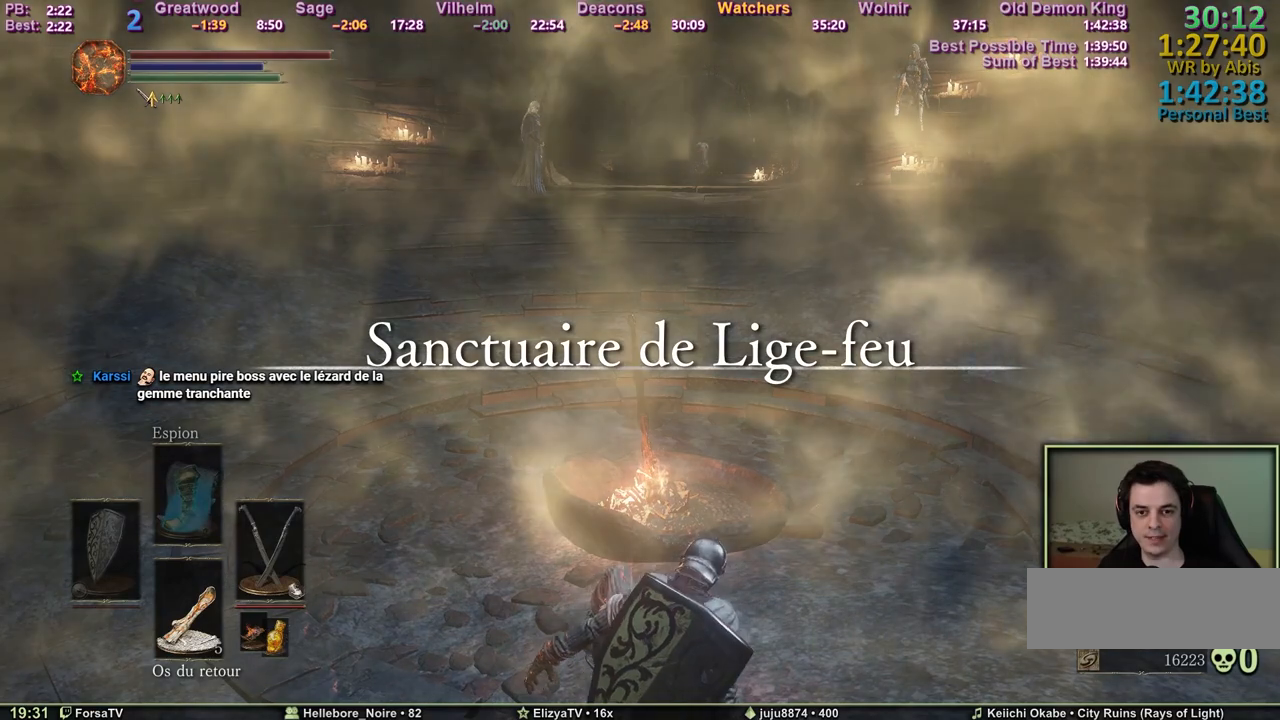
{"keys": ["e"], "events": [[67, "e", "down"], [150, "e", "up"], [200, "e", "down"], [300, "e", "up"], [333, "e", "down"], [433, "e", "up"], [483, "e", "down"]]}
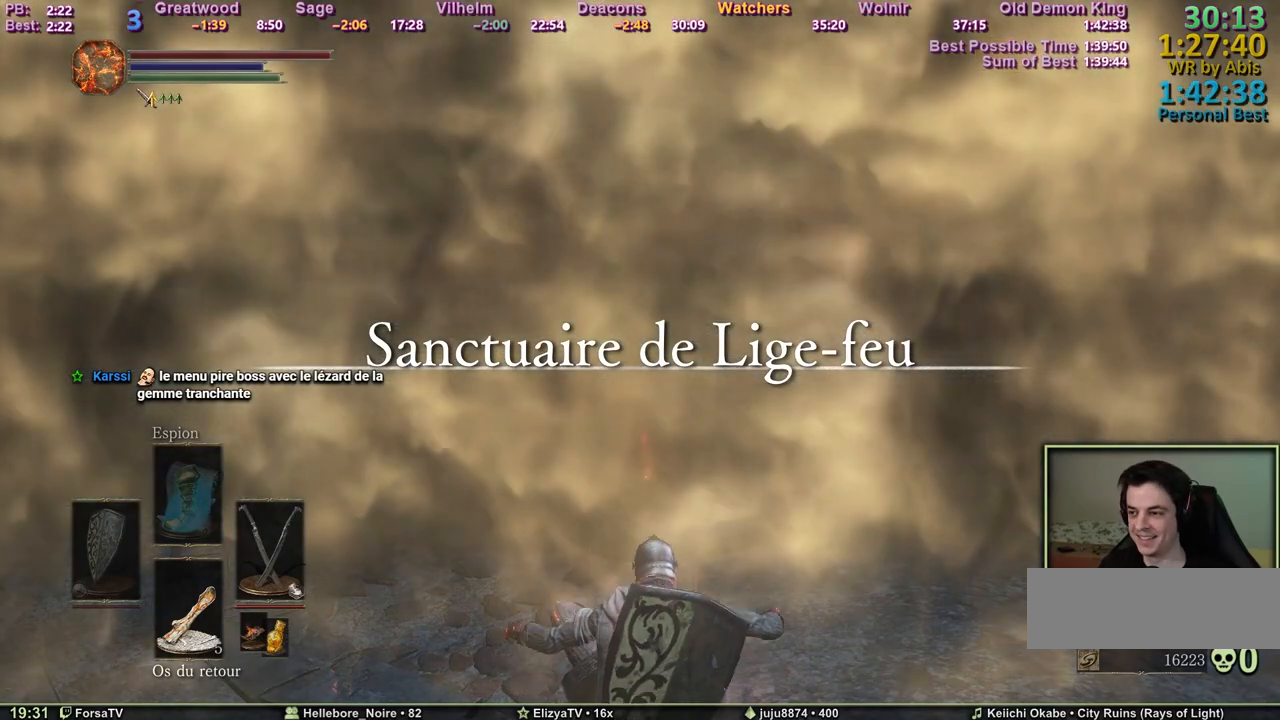
{"keys": [], "events": [[67, "e", "up"], [167, "e", "down"], [217, "e", "up"], [267, "e", "down"], [350, "e", "up"], [383, "e", "down"], [500, "e", "up"]]}
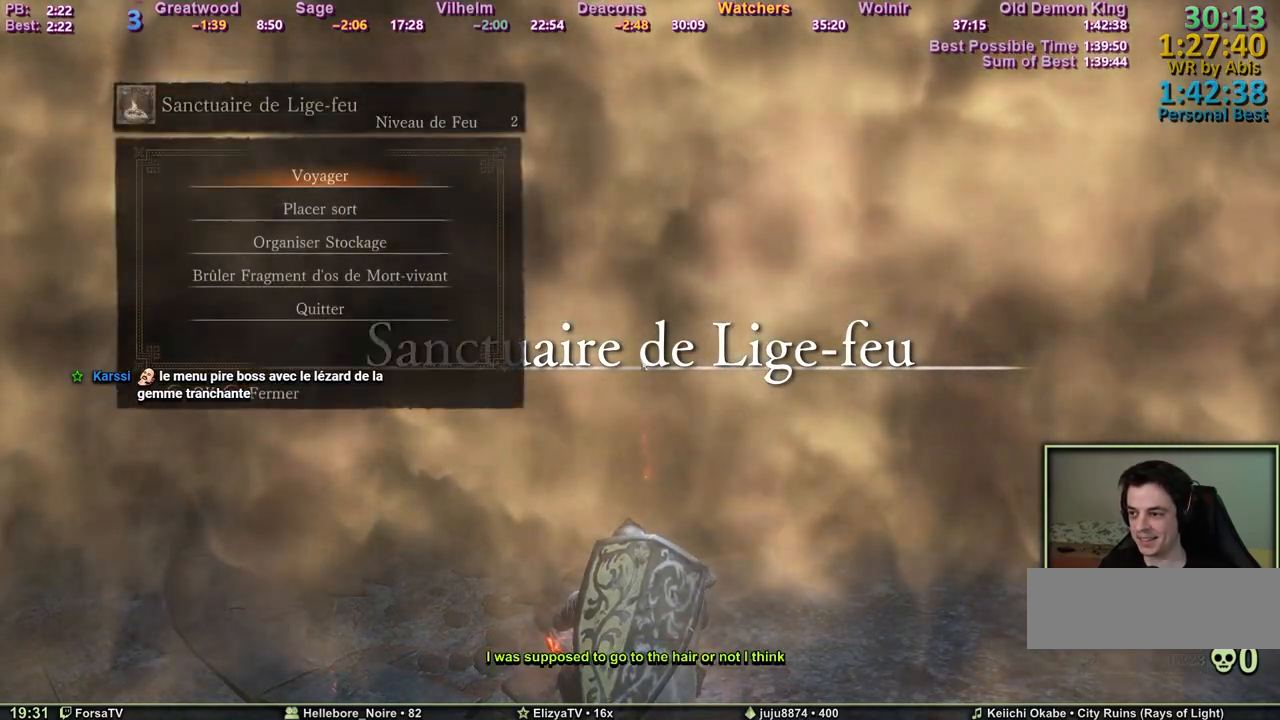
{"keys": ["3"], "events": [[50, "e", "down"], [133, "e", "up"], [183, "e", "down"], [283, "e", "up"], [467, "3", "down"]]}
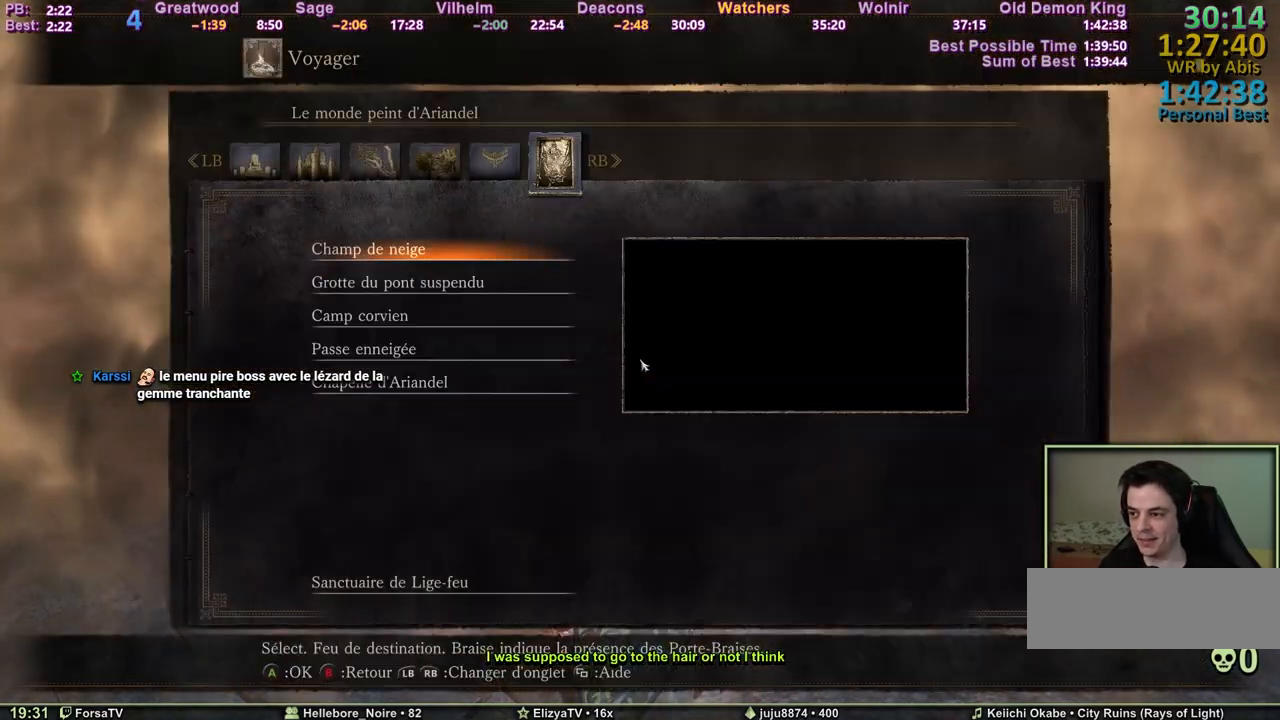
{"keys": [], "events": [[67, "3", "up"]]}
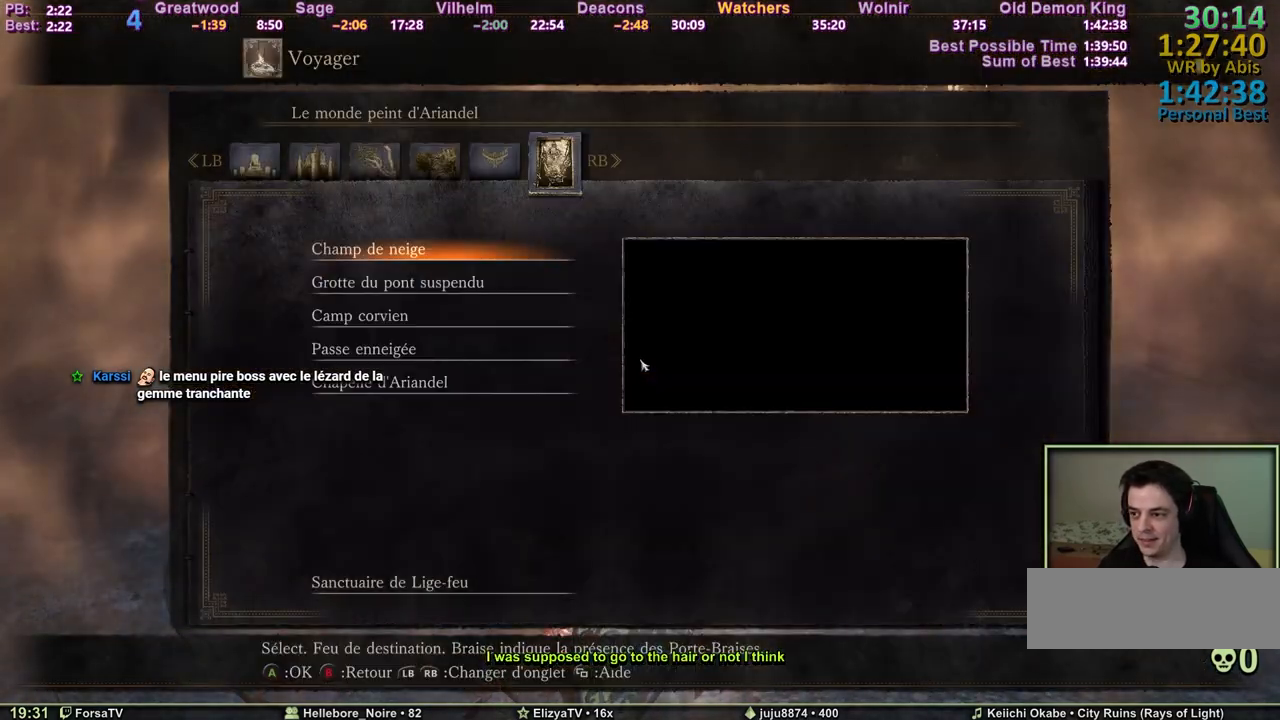
{"keys": [], "events": [[117, "1", "down"], [217, "1", "up"], [267, "1", "down"], [350, "1", "up"]]}
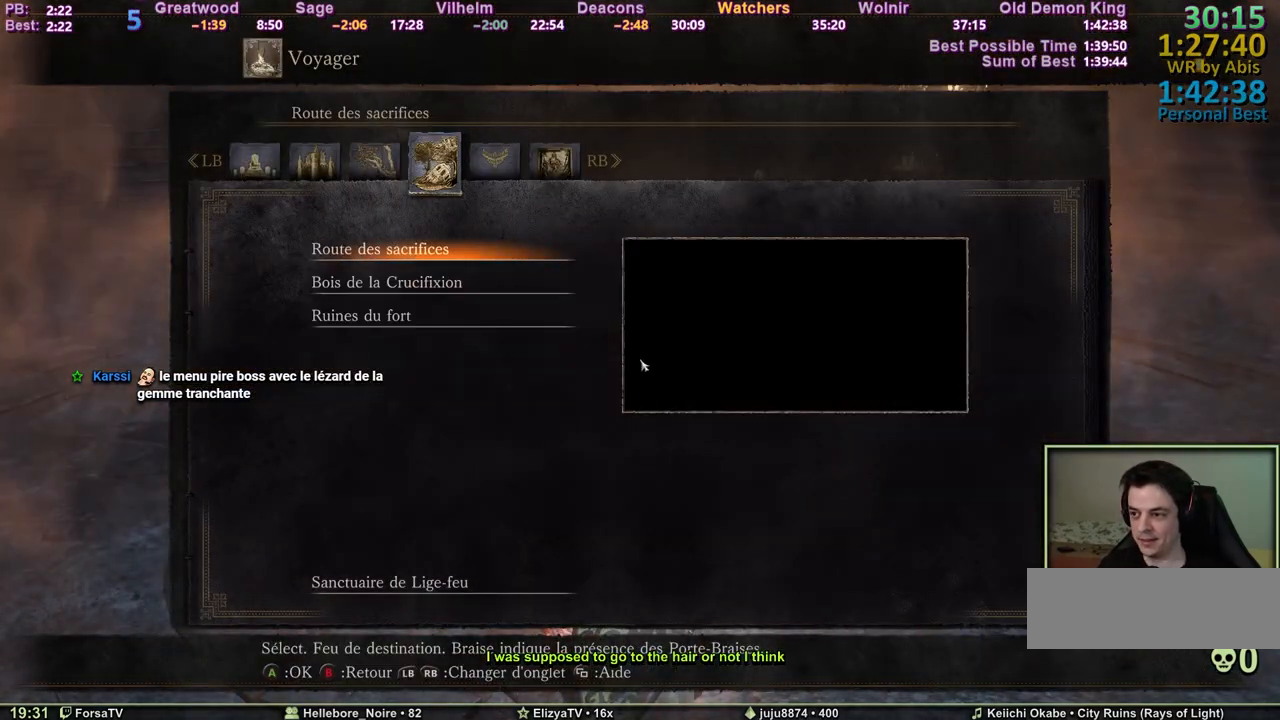
{"keys": ["3"], "events": [[467, "3", "down"]]}
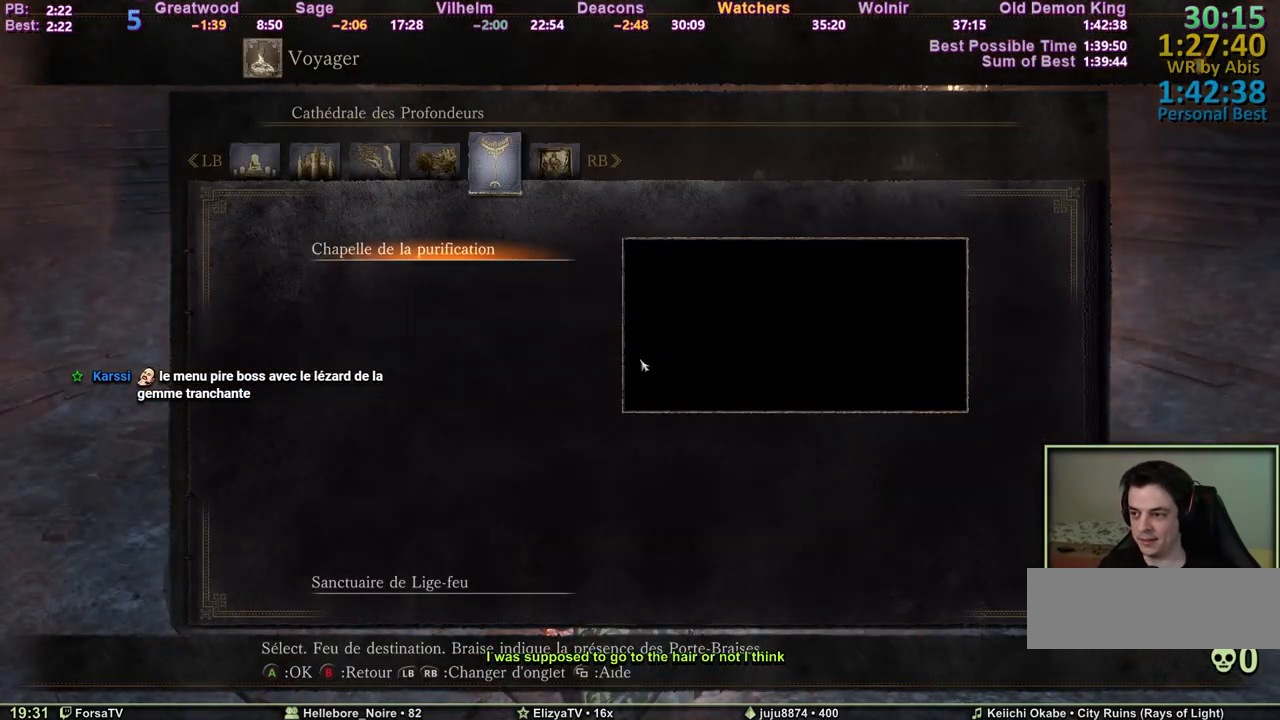
{"keys": ["1"], "events": [[67, "3", "up"], [483, "1", "down"]]}
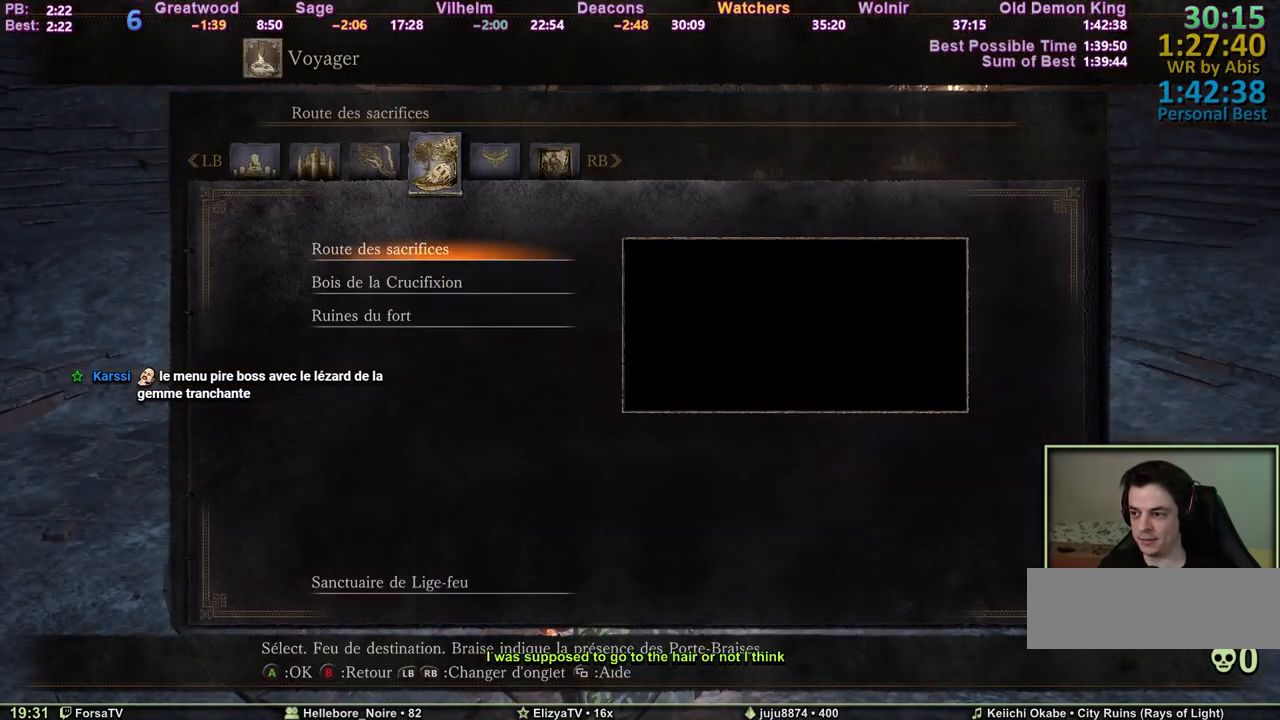
{"keys": [], "events": [[67, "1", "up"], [117, "1", "down"], [167, "1", "up"]]}
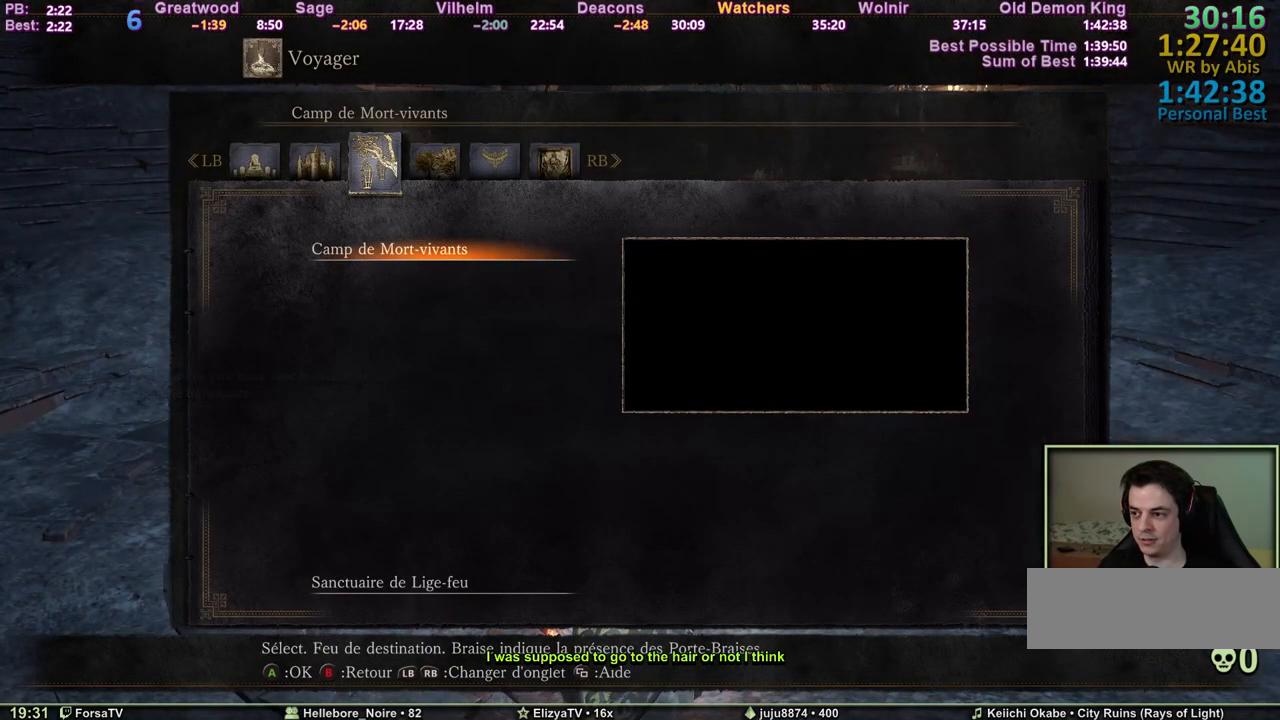
{"keys": [], "events": [[83, "3", "down"], [183, "3", "up"]]}
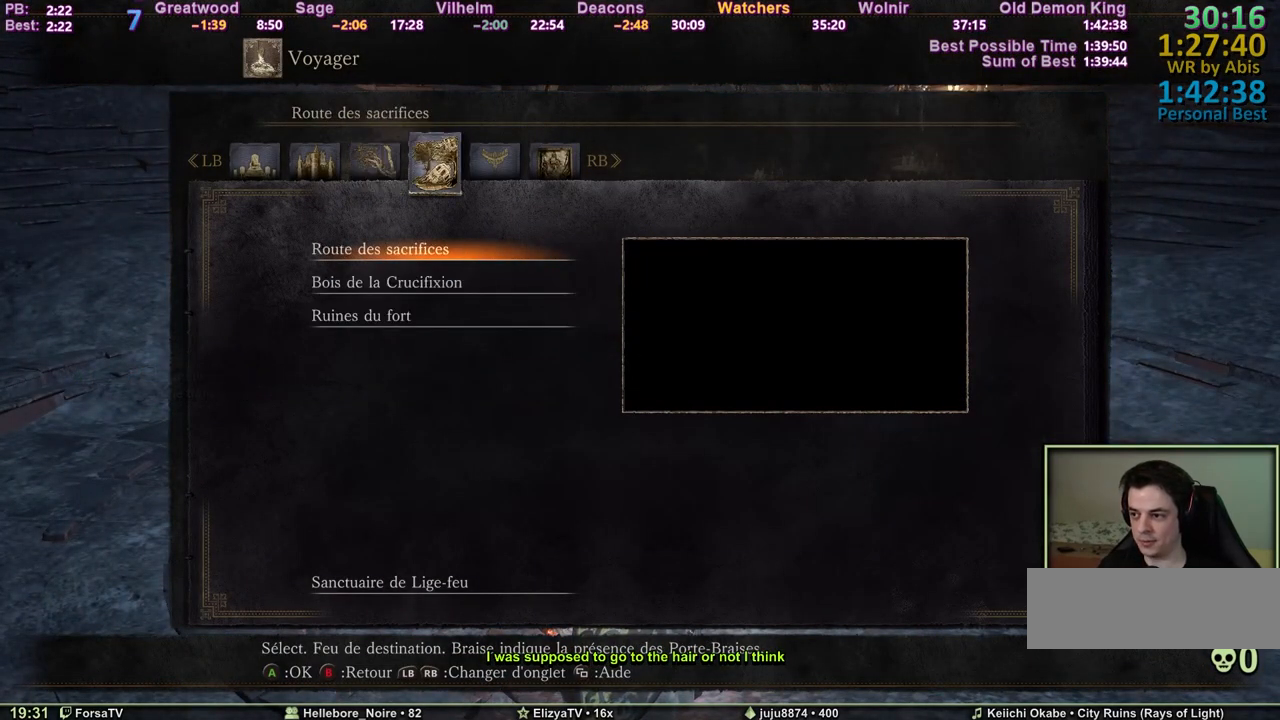
{"keys": ["3"], "events": [[333, "3", "down"], [383, "3", "up"], [483, "3", "down"]]}
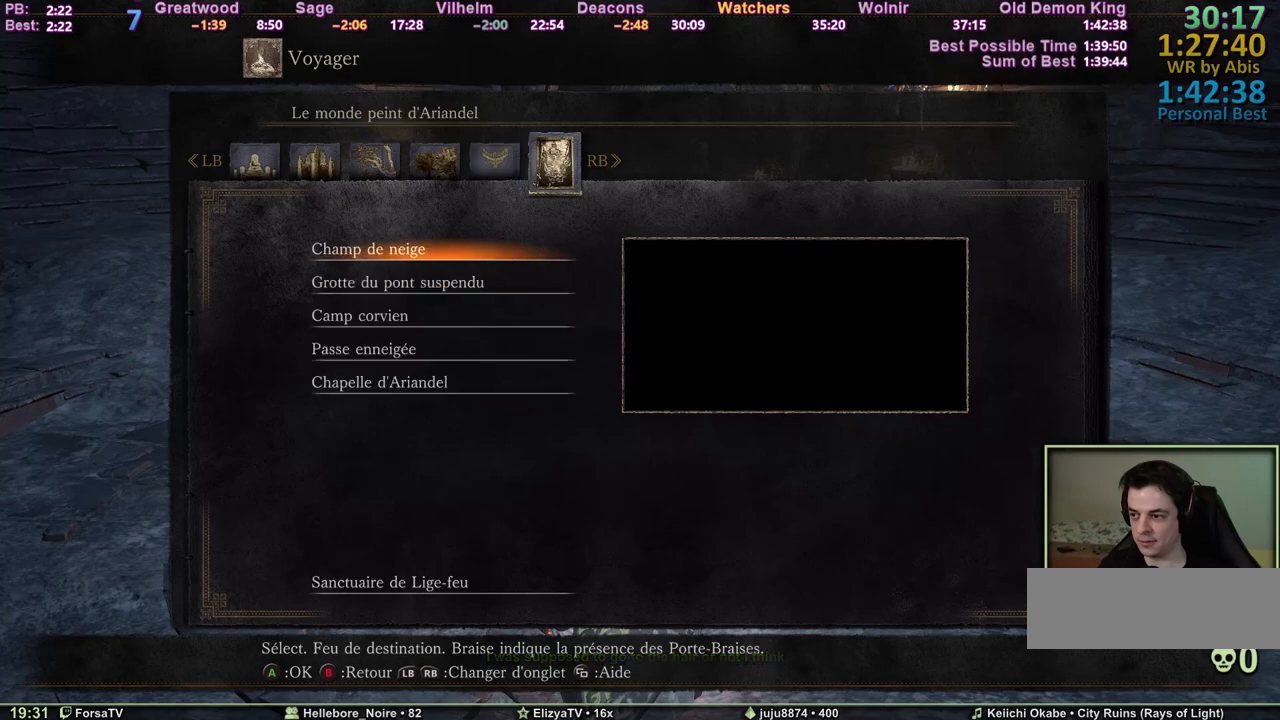
{"keys": [], "events": [[67, "3", "up"]]}